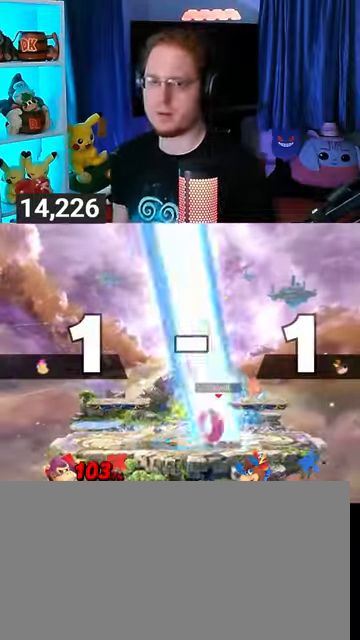
Gameplay with a controller (Nintendo layout); each line is a JSON object with the inputs held at the frame after it. "events" lists button and stick changes between this image and that frame as [ms after this image, input, new state], when the widget could be followed in between. Not read: L3 R3.
{"buttons": [], "left_stick": "center", "right_stick": "center", "events": []}
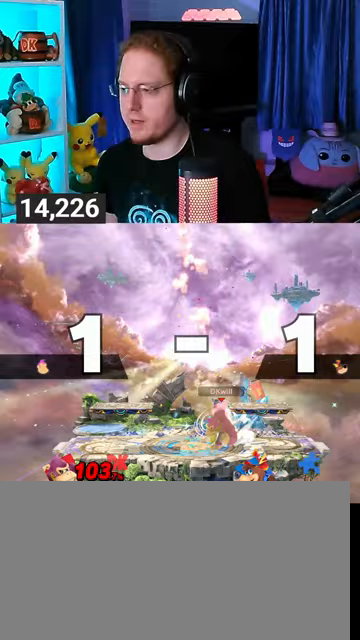
{"buttons": [], "left_stick": "center", "right_stick": "center", "events": []}
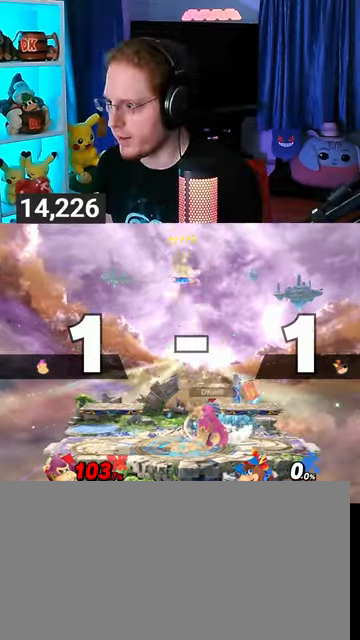
{"buttons": [], "left_stick": "center", "right_stick": "center", "events": []}
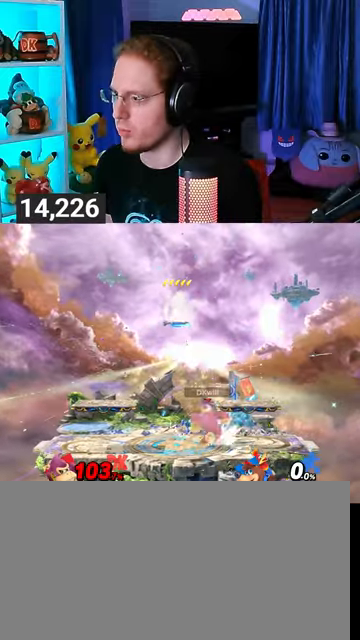
{"buttons": ["R1"], "left_stick": "center", "right_stick": "center", "events": [[367, "R1", "down"]]}
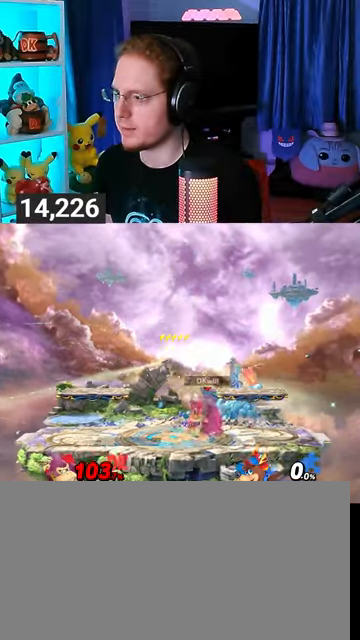
{"buttons": ["Y", "R1"], "left_stick": "right", "right_stick": "center", "events": [[367, "Y", "down"], [400, "left_stick", "right"]]}
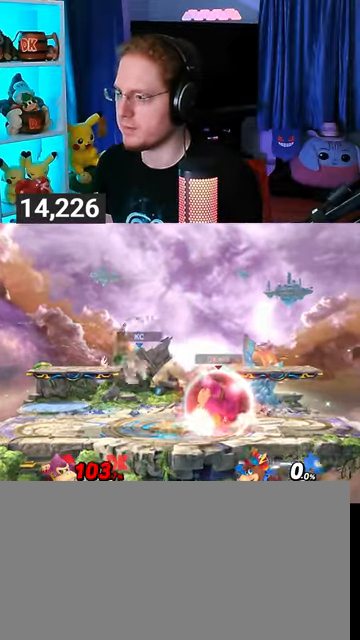
{"buttons": [], "left_stick": "center", "right_stick": "center", "events": [[67, "Y", "up"], [100, "R1", "up"], [167, "left_stick", "up-right"], [300, "left_stick", "down"], [500, "left_stick", "center"]]}
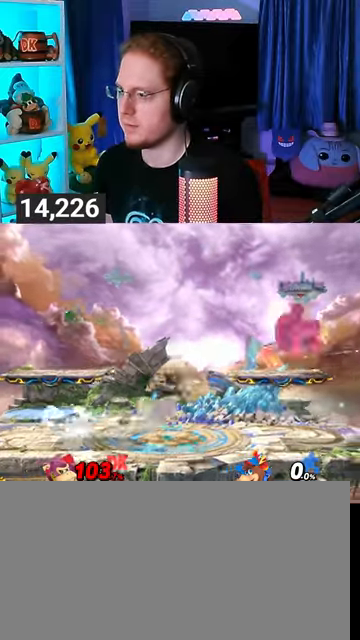
{"buttons": [], "left_stick": "down-right", "right_stick": "center", "events": [[67, "left_stick", "right"], [200, "left_stick", "center"], [367, "left_stick", "right"], [500, "left_stick", "down-right"]]}
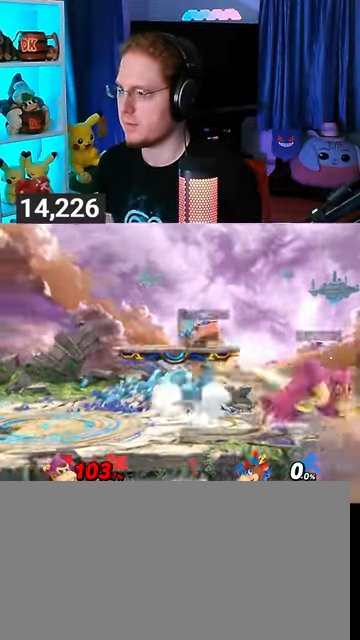
{"buttons": ["Y"], "left_stick": "right", "right_stick": "center", "events": [[100, "left_stick", "left"], [133, "Y", "down"], [167, "A", "down"], [167, "Y", "up"], [200, "A", "up"], [267, "left_stick", "right"], [333, "Y", "down"]]}
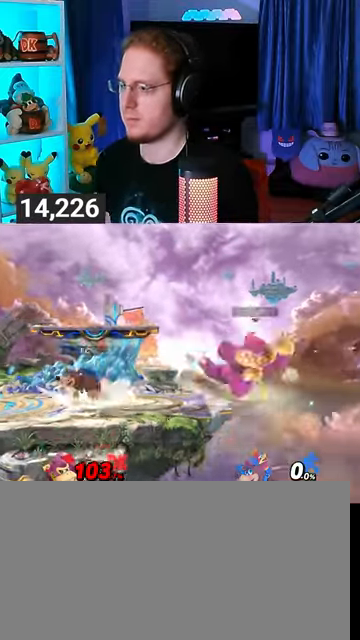
{"buttons": [], "left_stick": "up-left", "right_stick": "center", "events": [[100, "Y", "up"], [200, "Y", "down"], [300, "Y", "up"], [300, "left_stick", "down-left"], [400, "Y", "down"], [433, "left_stick", "up-left"], [467, "Y", "up"]]}
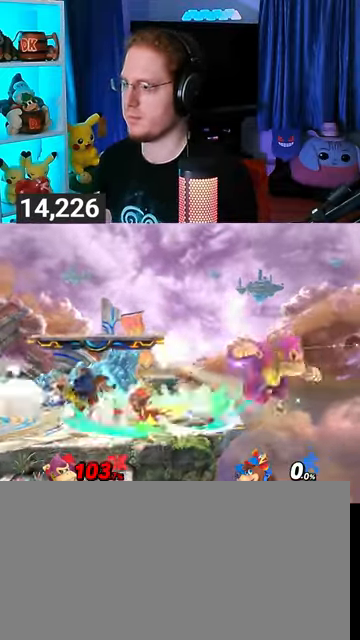
{"buttons": ["Y"], "left_stick": "left", "right_stick": "center", "events": [[67, "B", "down"], [133, "B", "up"], [133, "left_stick", "down-left"], [200, "left_stick", "left"], [267, "Y", "down"]]}
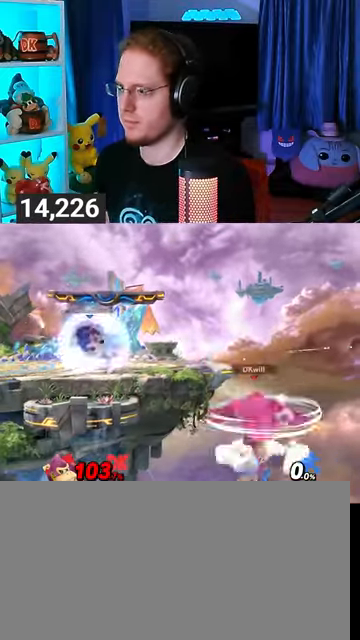
{"buttons": [], "left_stick": "center", "right_stick": "center", "events": [[33, "Y", "up"], [100, "left_stick", "center"]]}
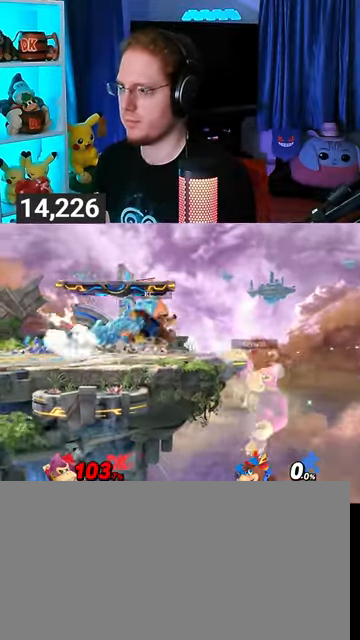
{"buttons": [], "left_stick": "center", "right_stick": "center", "events": []}
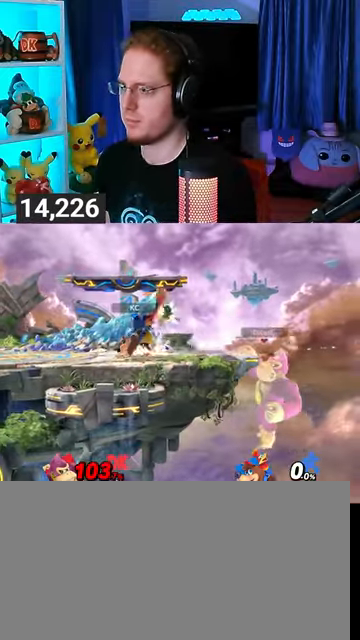
{"buttons": [], "left_stick": "center", "right_stick": "center", "events": []}
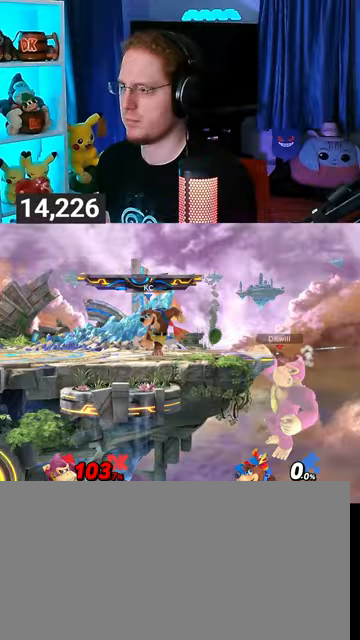
{"buttons": [], "left_stick": "center", "right_stick": "center", "events": []}
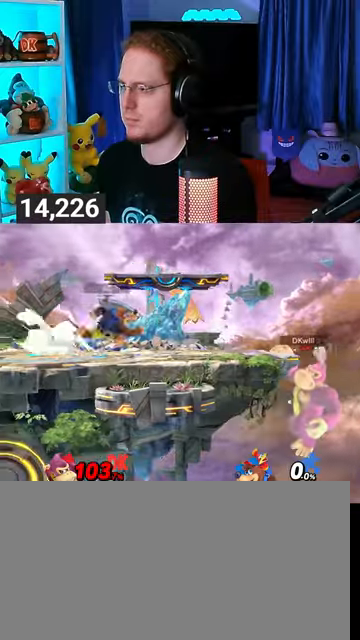
{"buttons": [], "left_stick": "center", "right_stick": "center", "events": []}
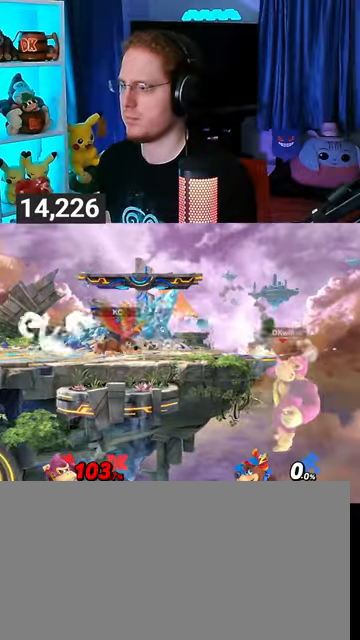
{"buttons": [], "left_stick": "up-left", "right_stick": "center", "events": [[133, "left_stick", "up"], [367, "left_stick", "up-left"]]}
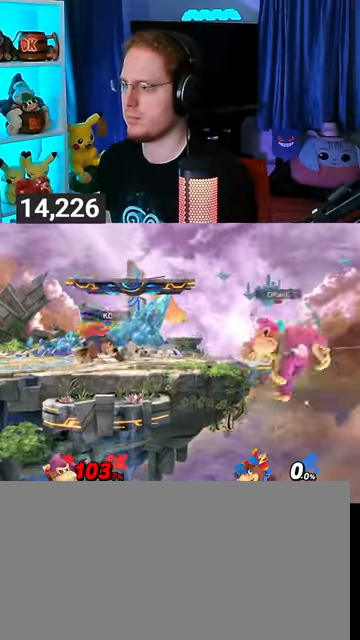
{"buttons": [], "left_stick": "up-left", "right_stick": "center", "events": [[267, "Y", "down"], [333, "Y", "up"], [433, "Y", "down"], [467, "Y", "up"]]}
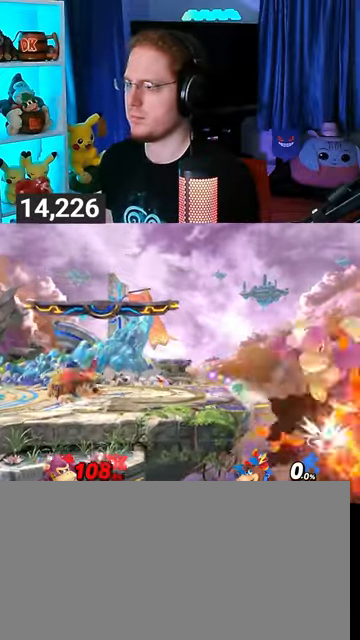
{"buttons": [], "left_stick": "left", "right_stick": "center", "events": [[33, "Y", "down"], [100, "Y", "up"], [133, "left_stick", "center"], [200, "A", "down"], [300, "A", "up"], [333, "left_stick", "down-left"], [400, "left_stick", "left"]]}
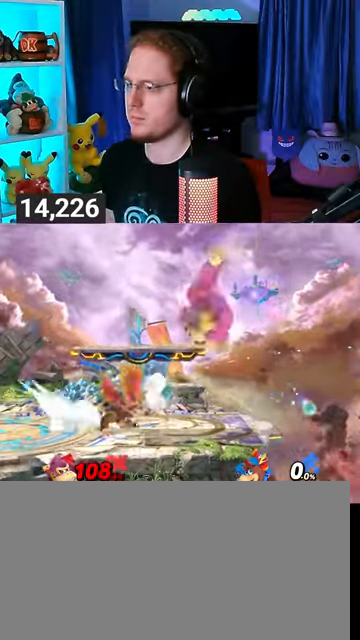
{"buttons": ["R1"], "left_stick": "left", "right_stick": "center", "events": [[67, "R1", "down"]]}
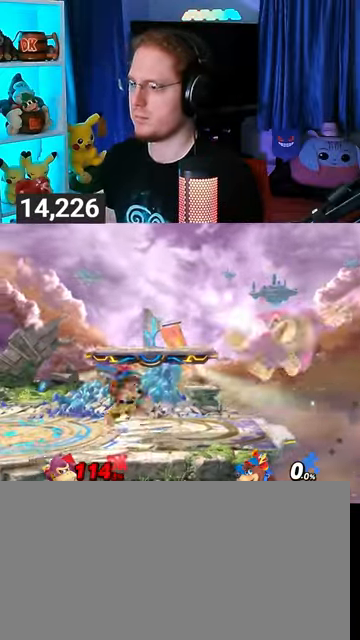
{"buttons": ["R1"], "left_stick": "left", "right_stick": "center", "events": []}
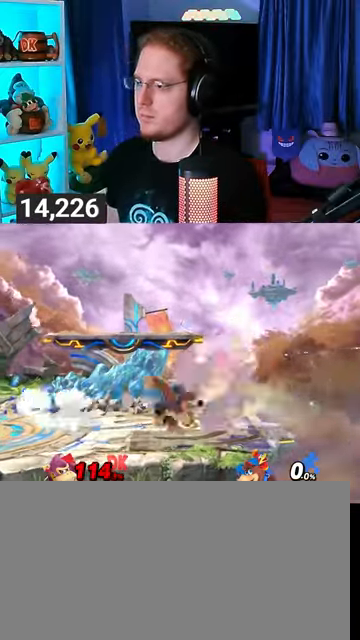
{"buttons": ["Y", "R1"], "left_stick": "left", "right_stick": "center", "events": [[467, "Y", "down"]]}
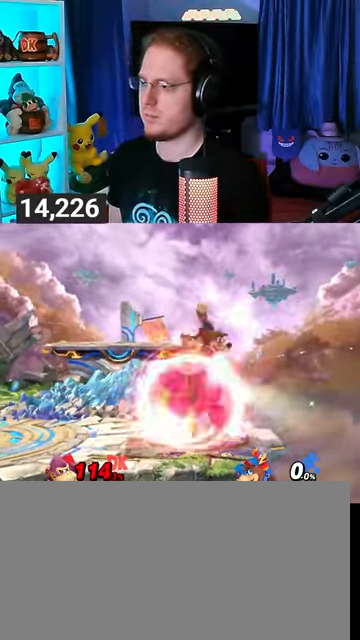
{"buttons": ["Y"], "left_stick": "left", "right_stick": "center", "events": [[200, "Y", "up"], [300, "R1", "up"], [433, "Y", "down"]]}
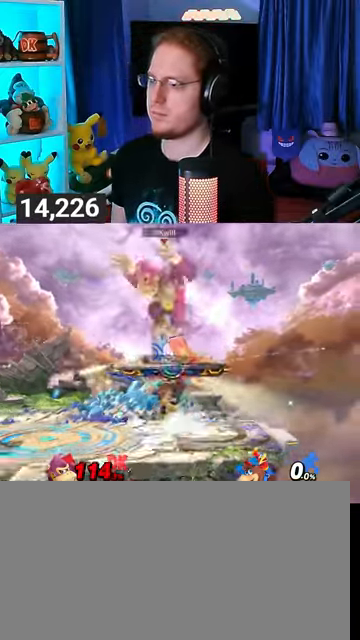
{"buttons": [], "left_stick": "down-left", "right_stick": "center", "events": [[33, "Y", "up"], [433, "left_stick", "down-left"]]}
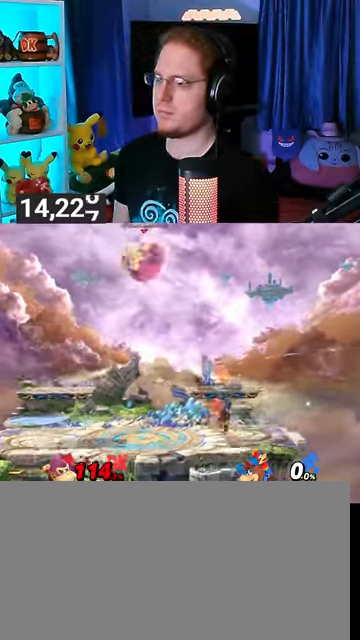
{"buttons": [], "left_stick": "left", "right_stick": "center", "events": [[400, "left_stick", "left"]]}
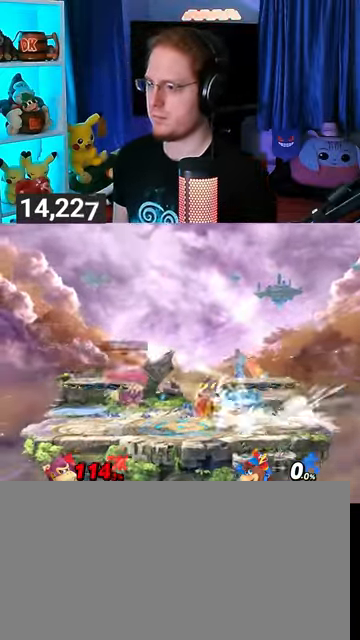
{"buttons": ["R1"], "left_stick": "right", "right_stick": "center", "events": [[33, "R1", "down"], [133, "left_stick", "center"], [300, "left_stick", "right"]]}
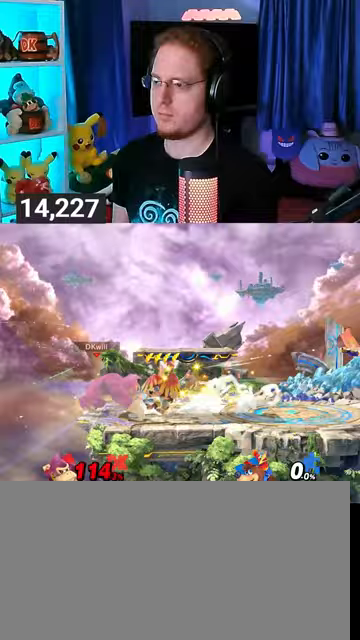
{"buttons": [], "left_stick": "down", "right_stick": "center", "events": [[233, "left_stick", "center"], [367, "R1", "up"], [400, "left_stick", "down"]]}
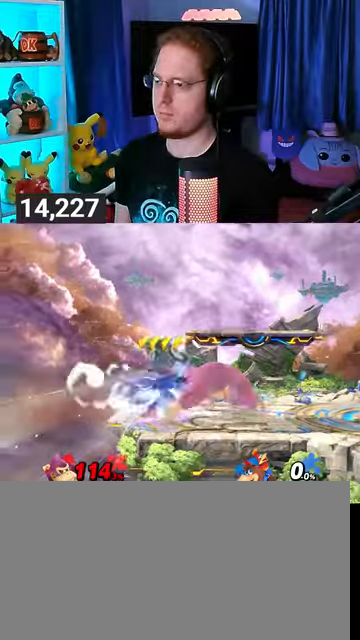
{"buttons": ["Y"], "left_stick": "down", "right_stick": "center", "events": [[67, "B", "down"], [200, "B", "up"], [367, "Y", "down"]]}
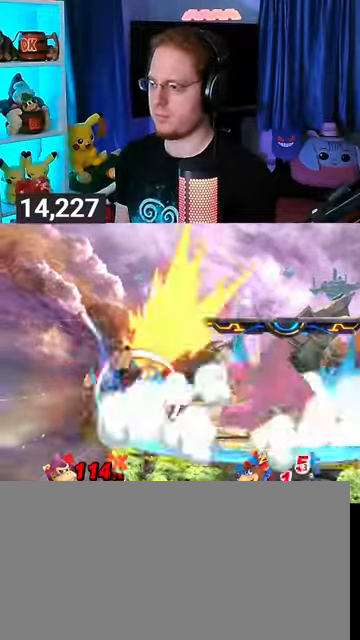
{"buttons": [], "left_stick": "center", "right_stick": "center", "events": [[200, "Y", "up"], [300, "left_stick", "center"], [433, "Y", "down"], [467, "Y", "up"]]}
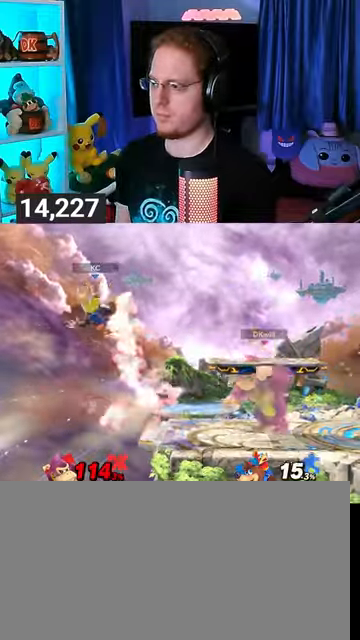
{"buttons": [], "left_stick": "center", "right_stick": "center", "events": [[133, "left_stick", "up-right"], [333, "left_stick", "down"], [500, "left_stick", "center"]]}